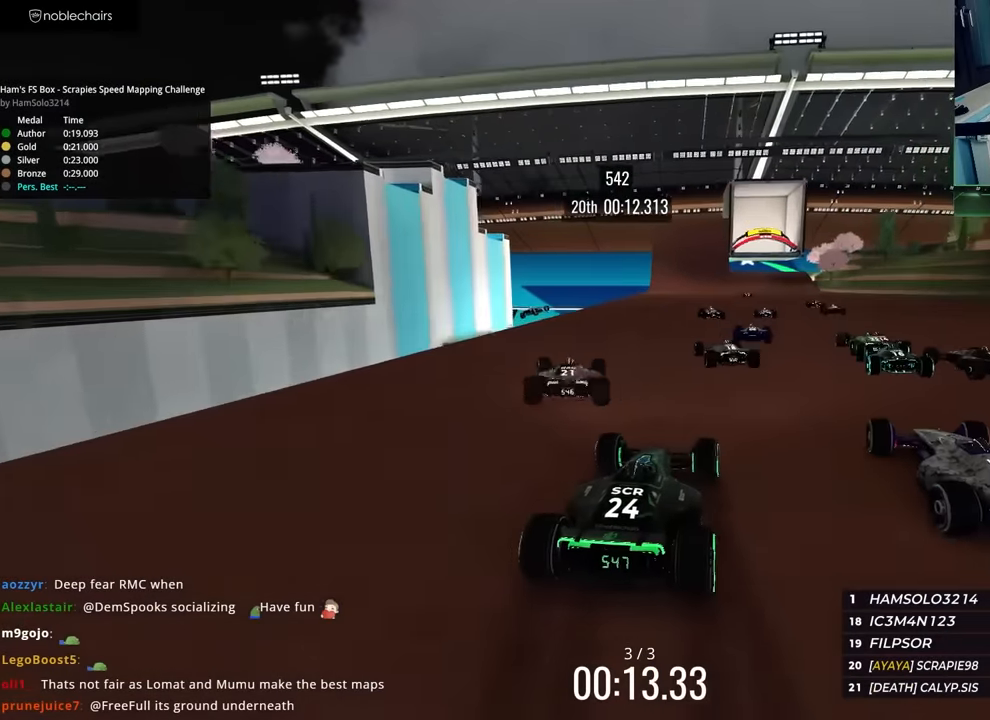
Gameplay with keyboard; each line is a JSON object with the keys held at the frame after it. "events" lists presses ("down") and releases ("up") of "down", "left", "right" and "up" between this image and that frame as [ms after this image, input, new state], when the widget could be followed in between. No other keys are recorded. Mouse input is not recorded.
{"keys": ["right", "up"], "events": [[17, "right", "down"], [183, "right", "up"], [400, "right", "down"]]}
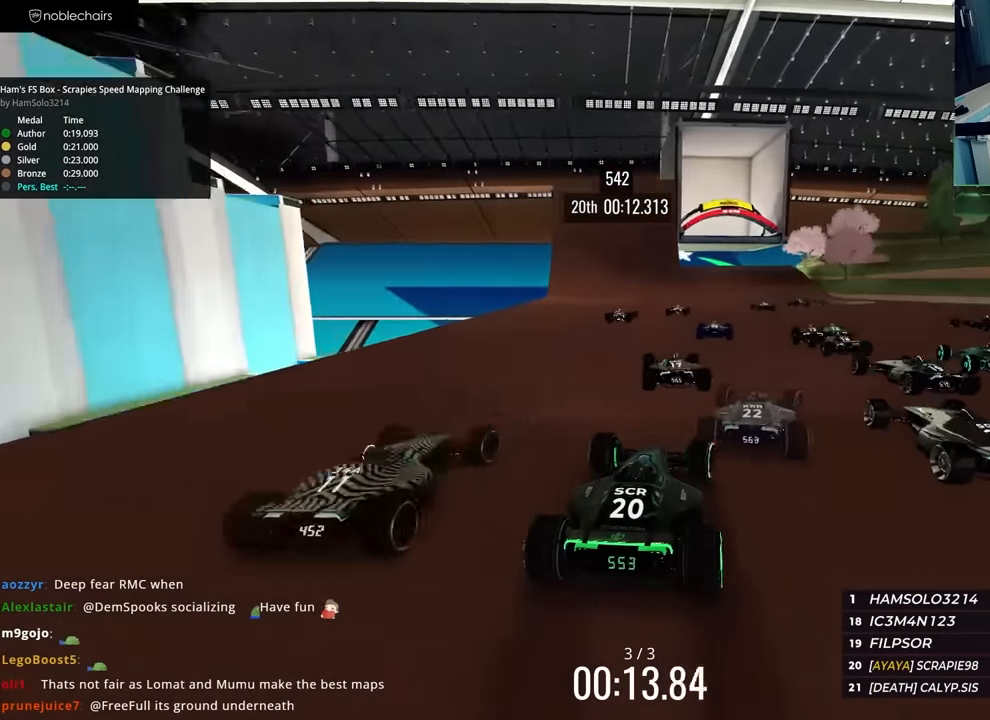
{"keys": ["left", "up"], "events": [[50, "right", "up"], [67, "left", "down"], [217, "left", "up"], [267, "right", "down"], [483, "right", "up"], [500, "left", "down"]]}
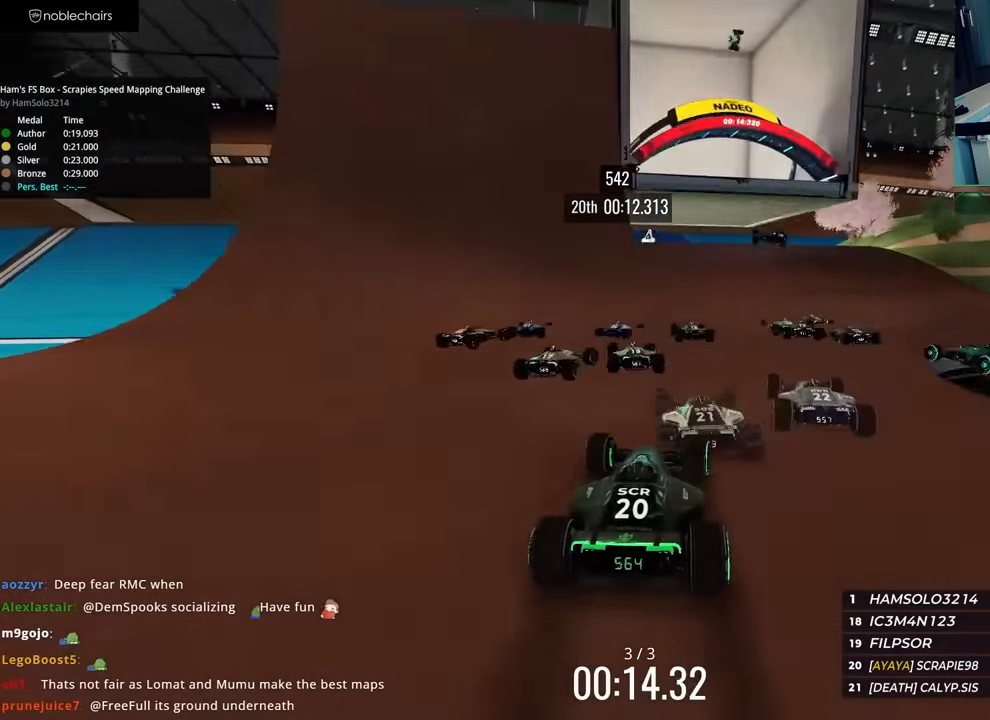
{"keys": ["up"], "events": [[67, "left", "up"], [100, "right", "down"], [200, "right", "up"]]}
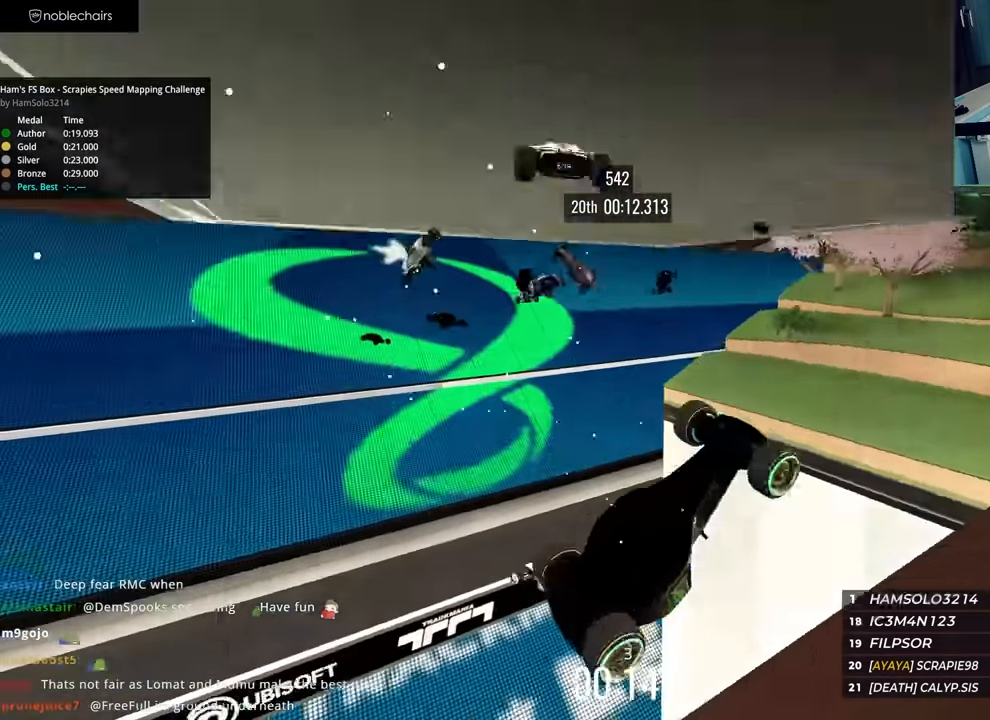
{"keys": ["right", "up"], "events": [[233, "left", "down"], [300, "left", "up"], [333, "right", "down"]]}
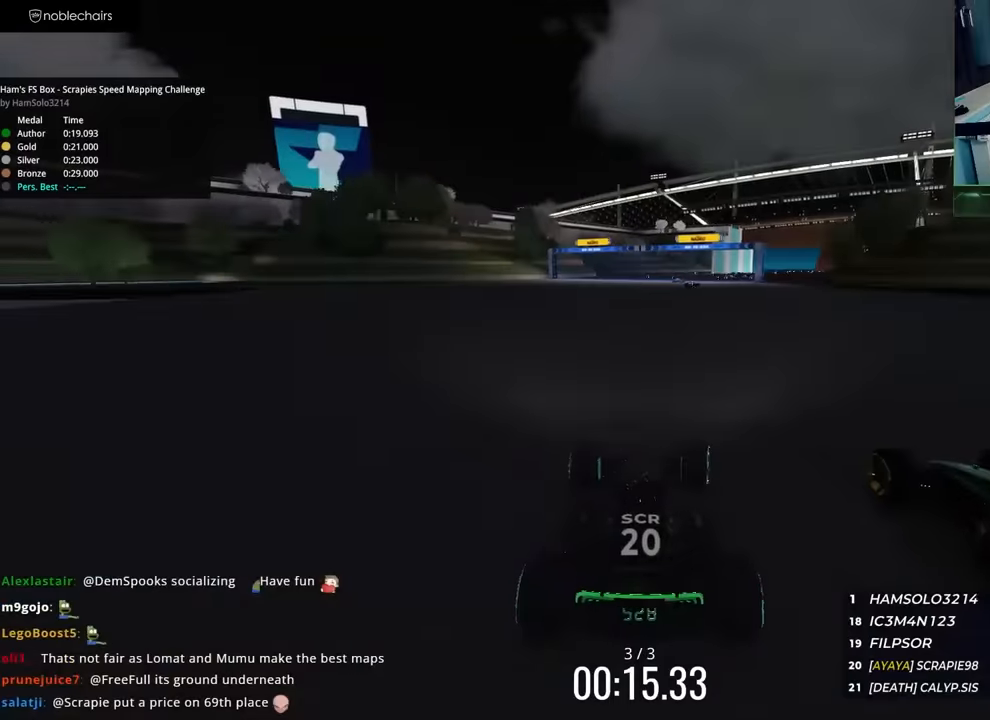
{"keys": ["right", "up"], "events": [[267, "right", "up"], [350, "right", "down"]]}
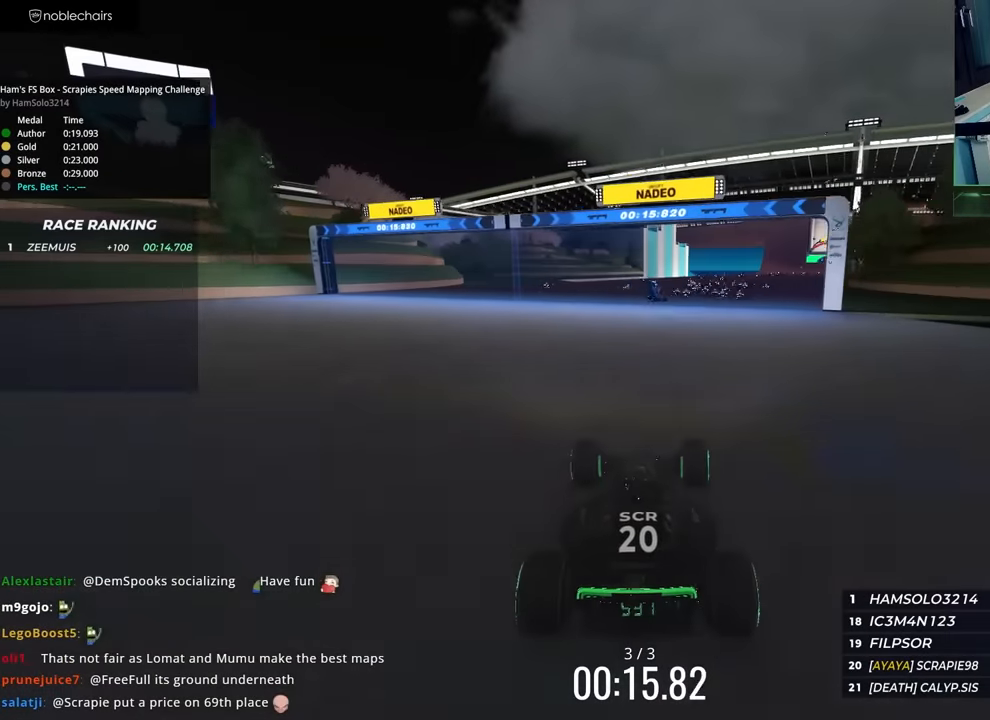
{"keys": ["right", "up"], "events": [[233, "right", "up"], [383, "right", "down"]]}
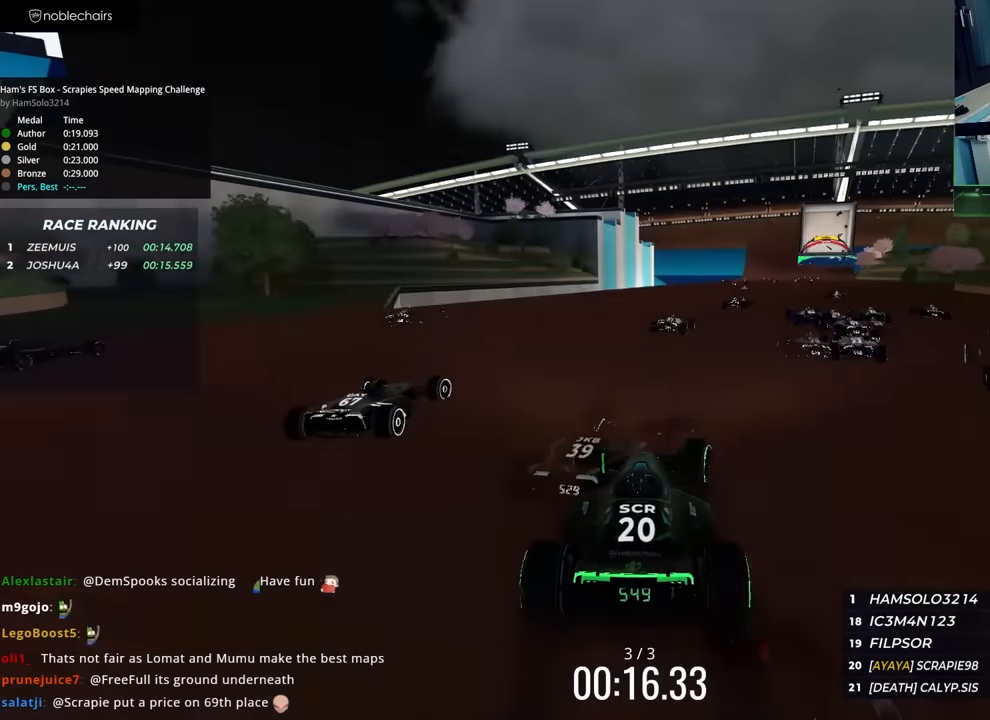
{"keys": ["up"], "events": [[467, "right", "up"]]}
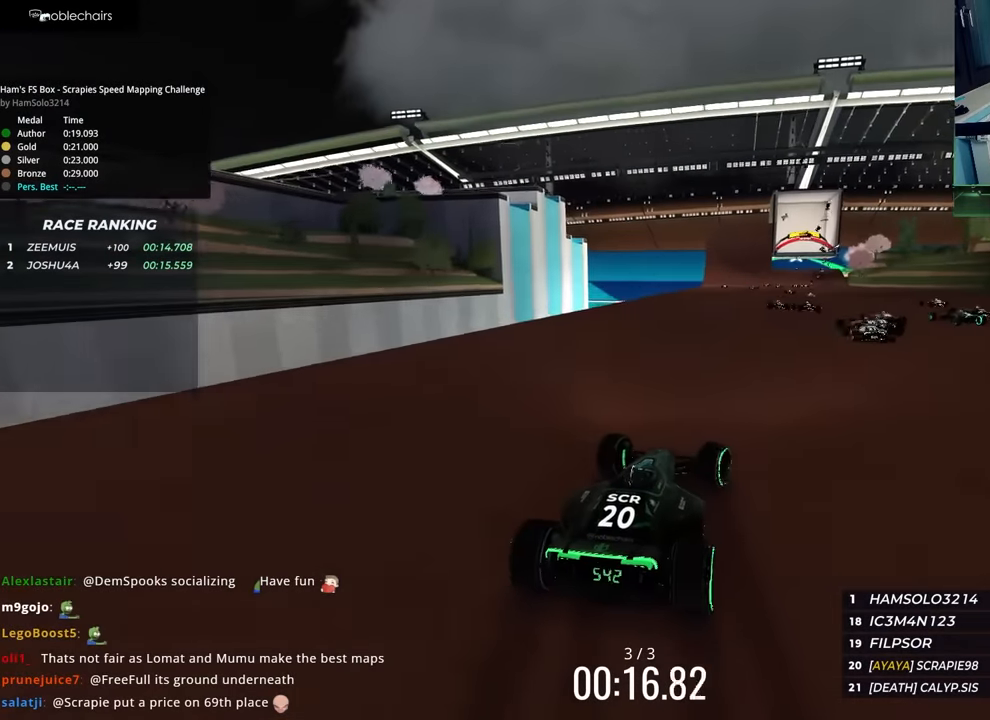
{"keys": ["up"], "events": [[150, "right", "down"], [317, "right", "up"]]}
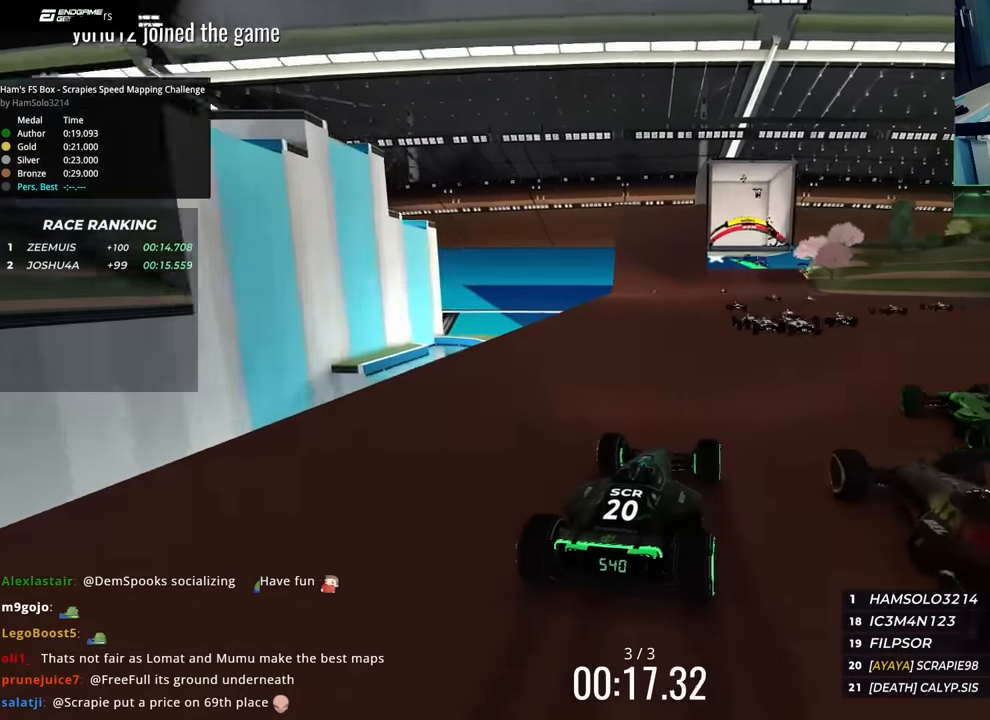
{"keys": ["right", "up"], "events": [[100, "right", "down"], [217, "right", "up"], [250, "left", "down"], [467, "left", "up"], [467, "right", "down"]]}
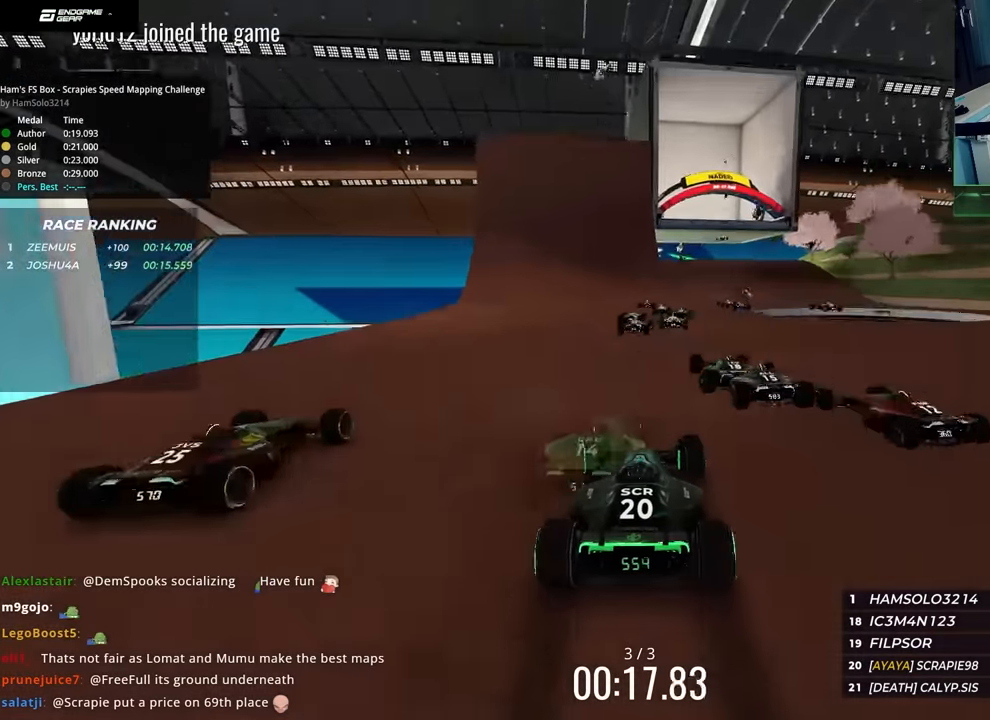
{"keys": ["right", "up"], "events": [[183, "up", "up"], [300, "up", "down"]]}
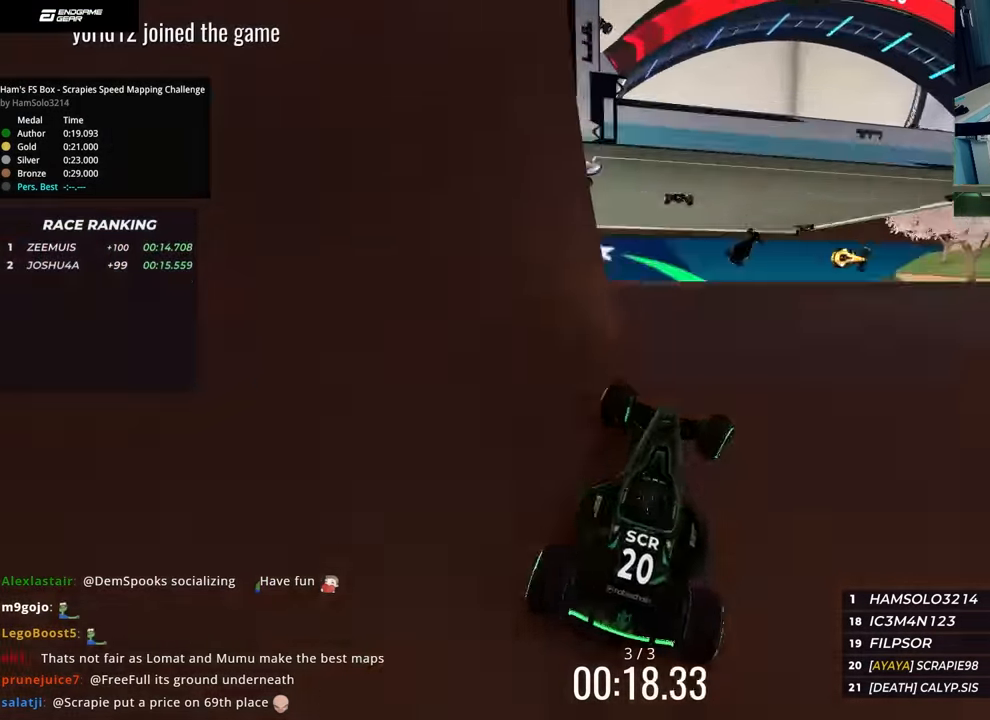
{"keys": ["up"], "events": [[33, "right", "up"], [83, "left", "down"], [283, "left", "up"]]}
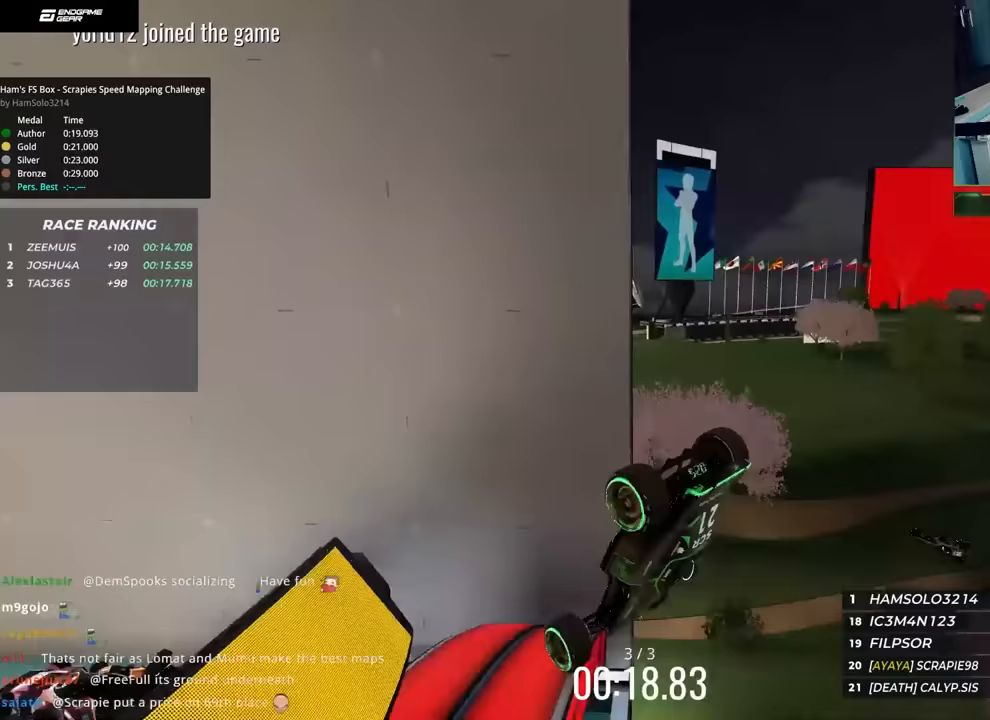
{"keys": ["right", "up"], "events": [[167, "left", "down"], [233, "left", "up"], [250, "right", "down"]]}
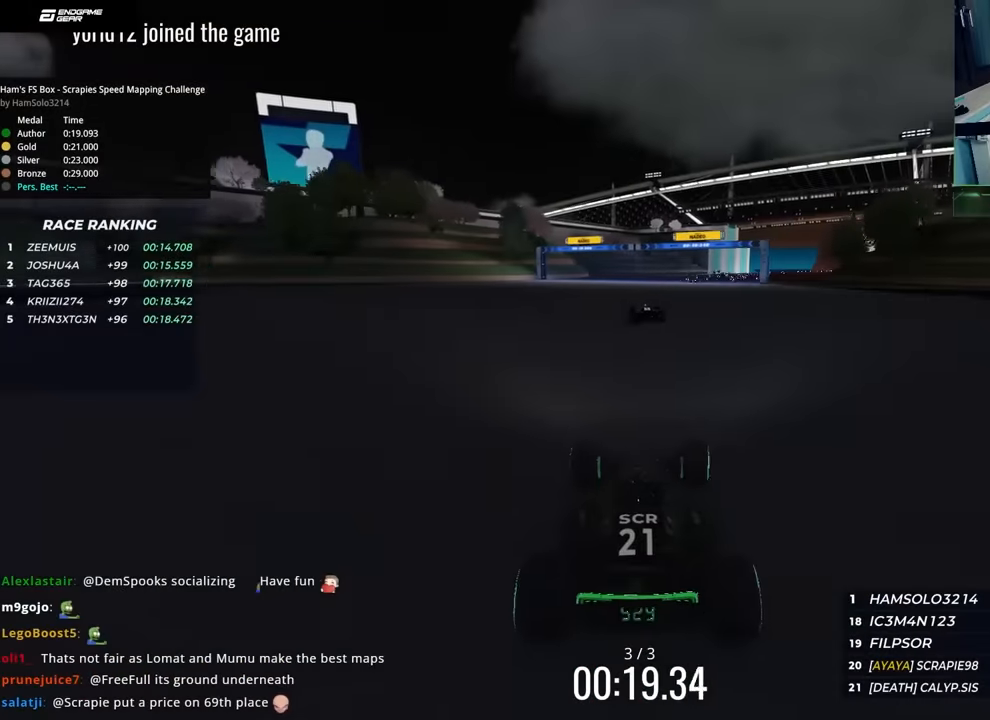
{"keys": ["right", "up"], "events": [[200, "right", "up"], [300, "right", "down"]]}
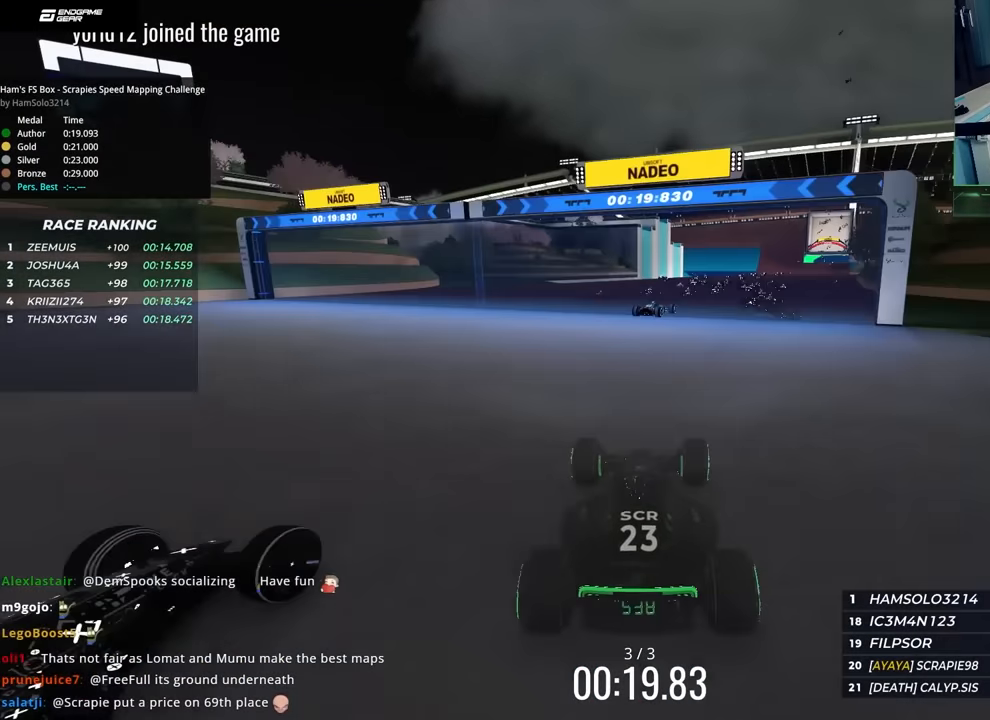
{"keys": ["right", "up"], "events": [[167, "right", "up"], [217, "right", "down"]]}
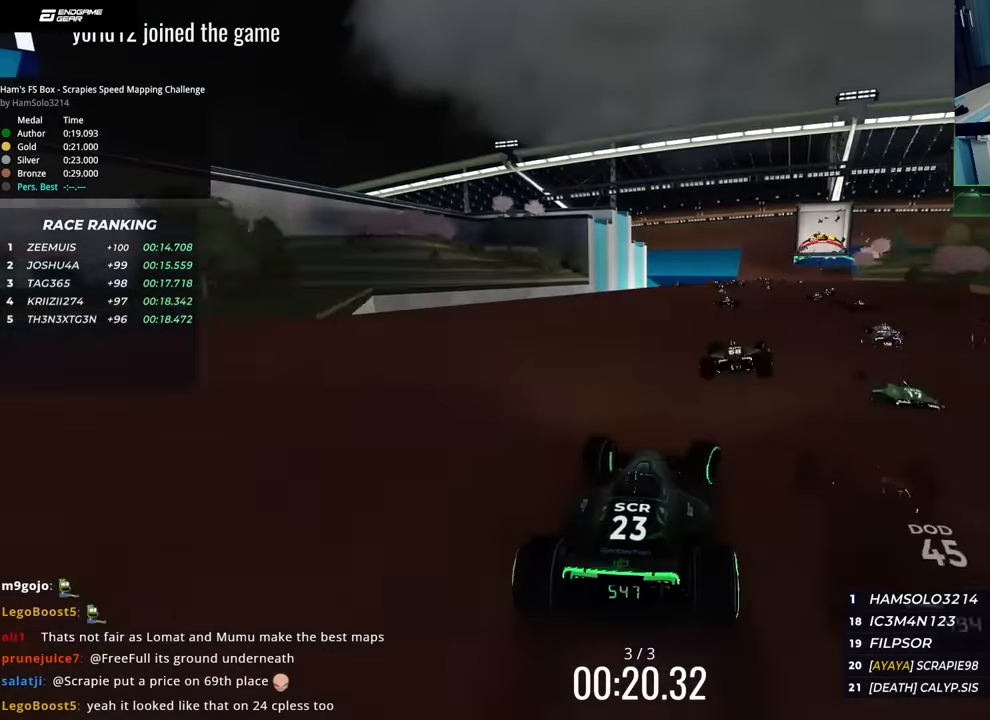
{"keys": ["up"], "events": [[333, "right", "up"]]}
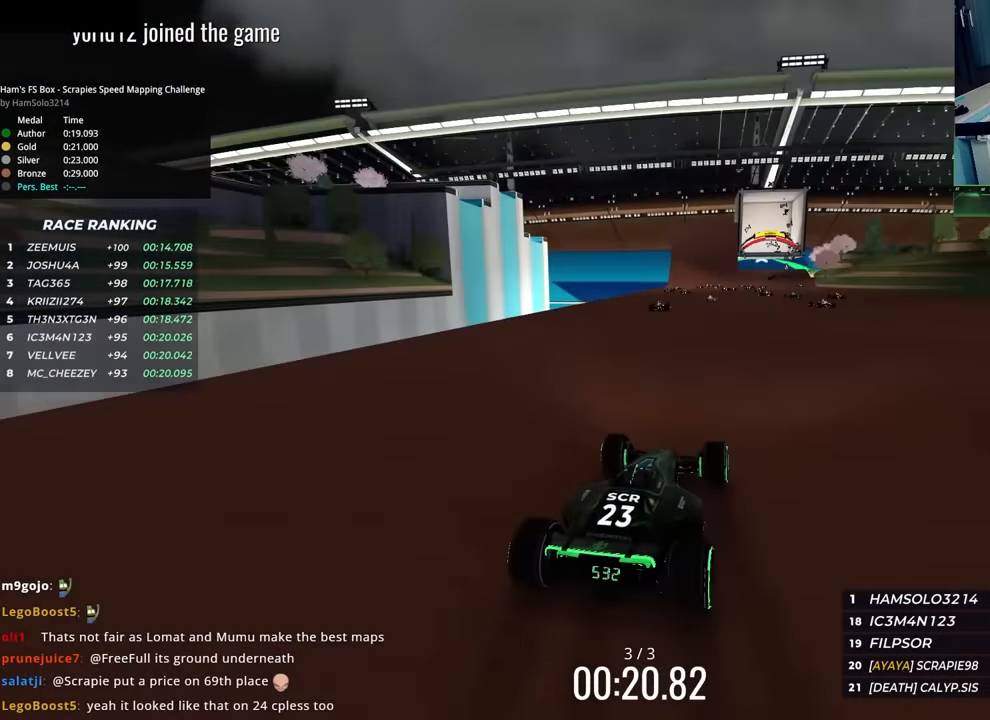
{"keys": ["right", "up"], "events": [[67, "left", "down"], [267, "left", "up"], [450, "right", "down"]]}
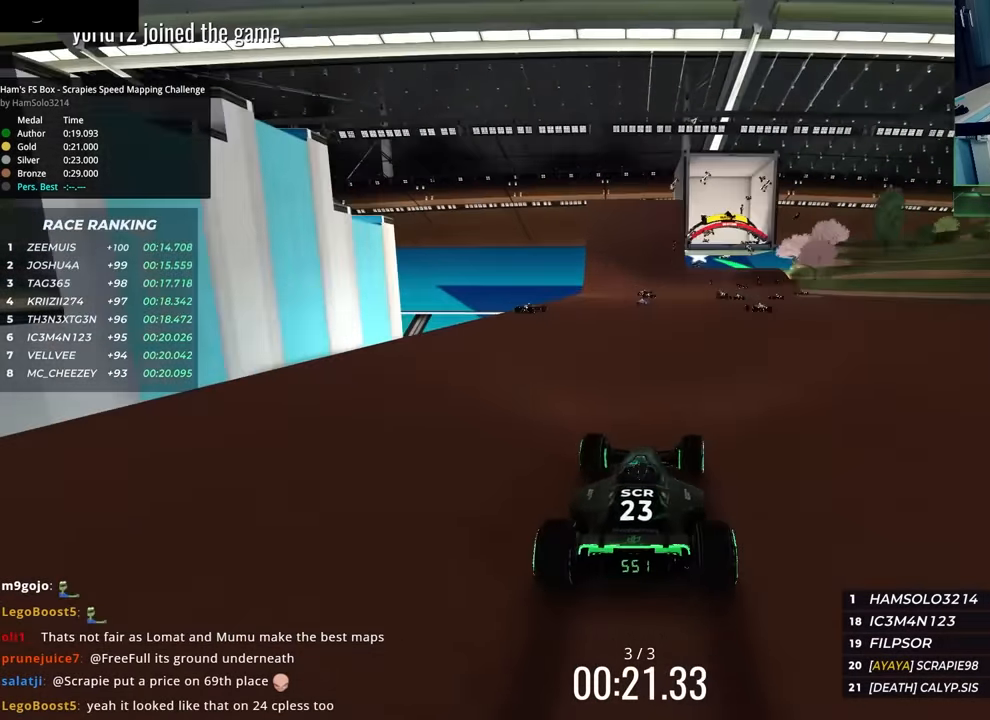
{"keys": ["right", "up"], "events": [[283, "right", "up"], [417, "right", "down"]]}
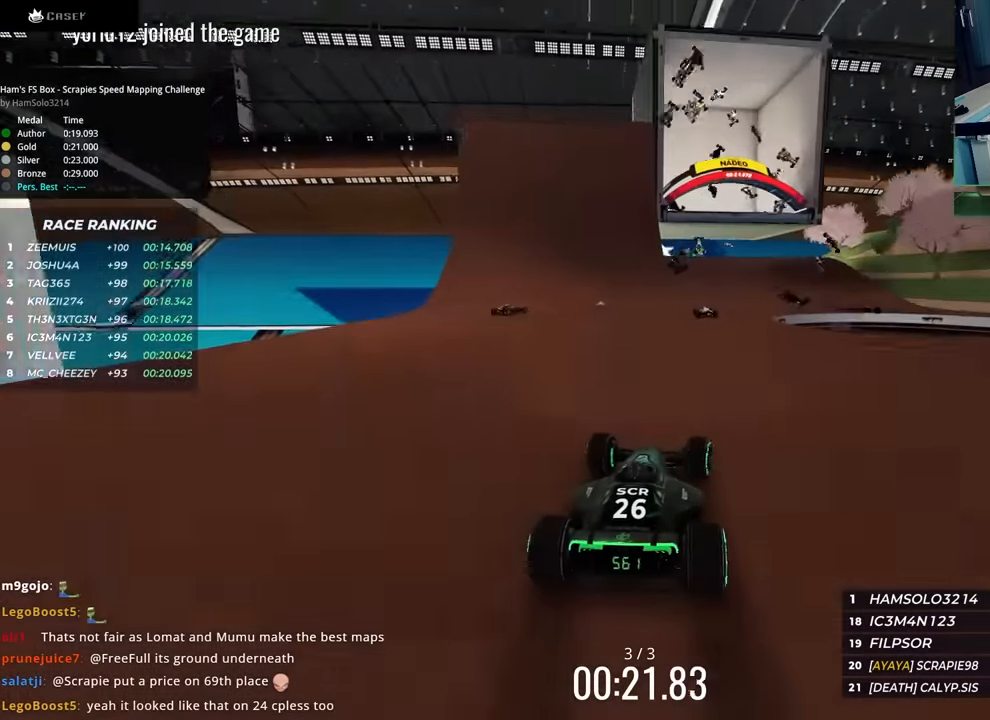
{"keys": ["up"], "events": [[150, "right", "up"], [233, "right", "down"], [467, "right", "up"]]}
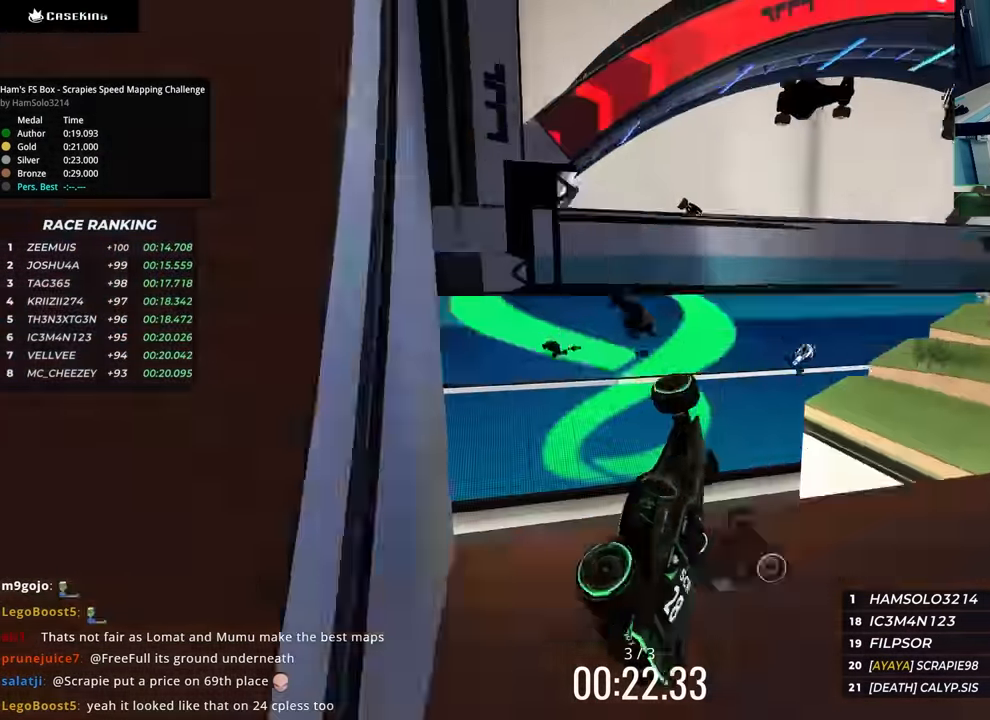
{"keys": ["up"], "events": []}
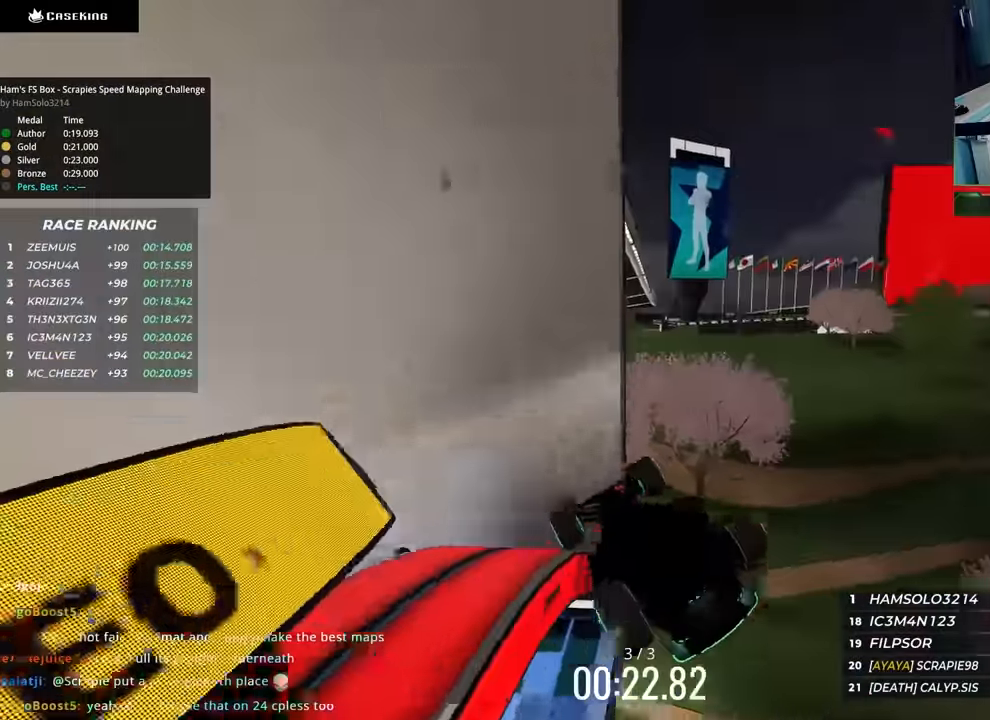
{"keys": ["right", "up"], "events": [[150, "left", "down"], [217, "left", "up"], [250, "right", "down"]]}
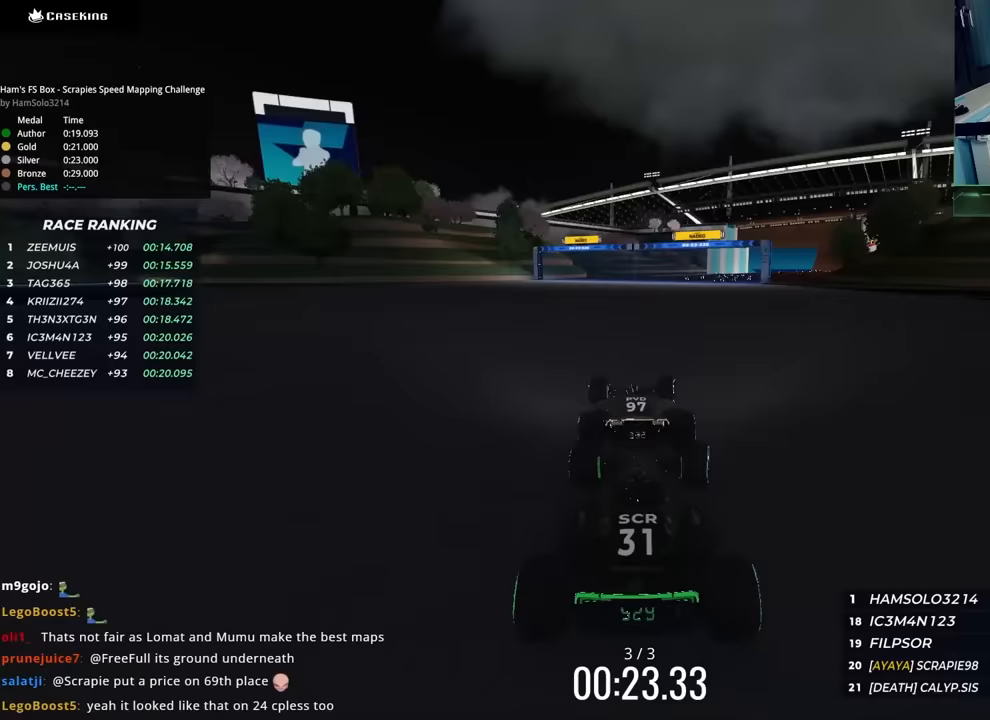
{"keys": ["right", "up"], "events": [[167, "right", "up"], [283, "right", "down"]]}
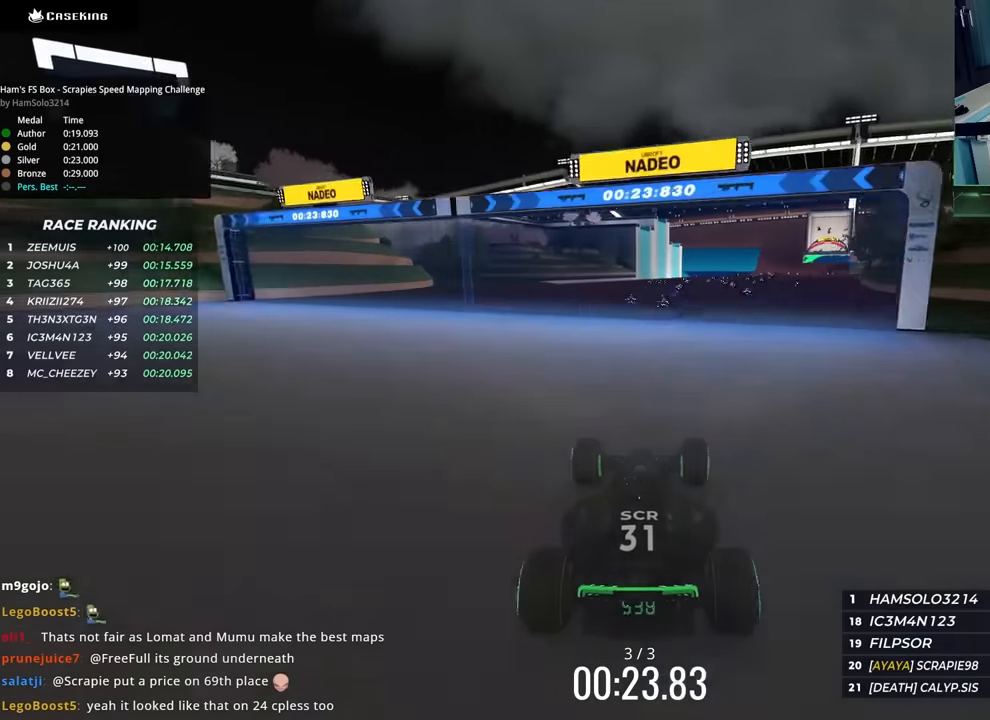
{"keys": ["up"], "events": [[150, "right", "up"], [200, "right", "down"], [500, "right", "up"]]}
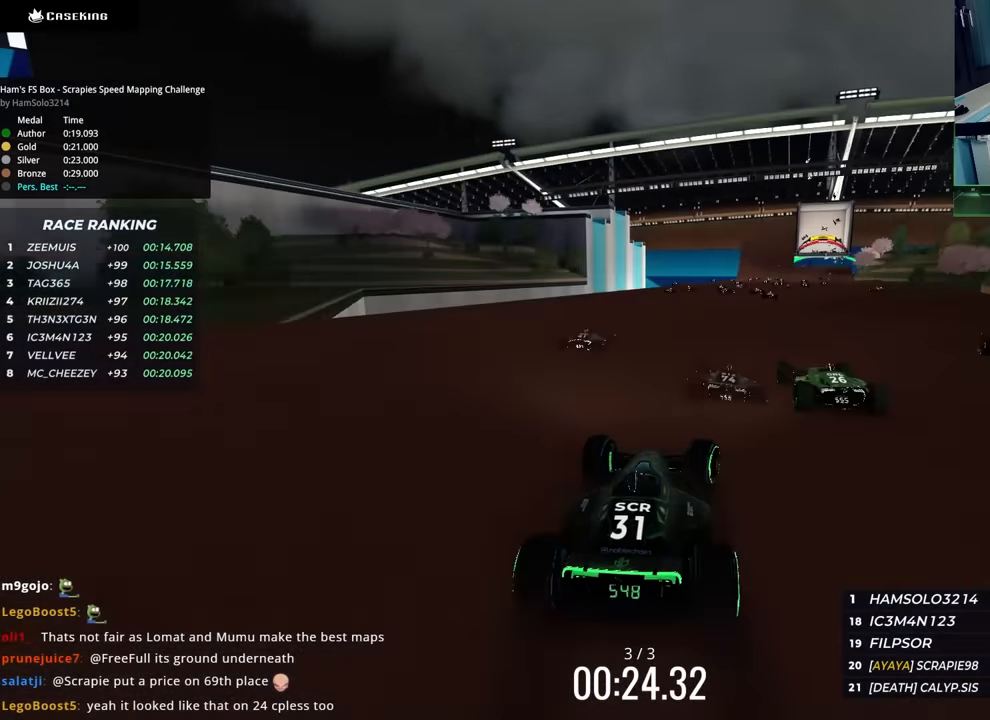
{"keys": ["right", "up"], "events": [[67, "right", "down"], [350, "right", "up"], [417, "right", "down"]]}
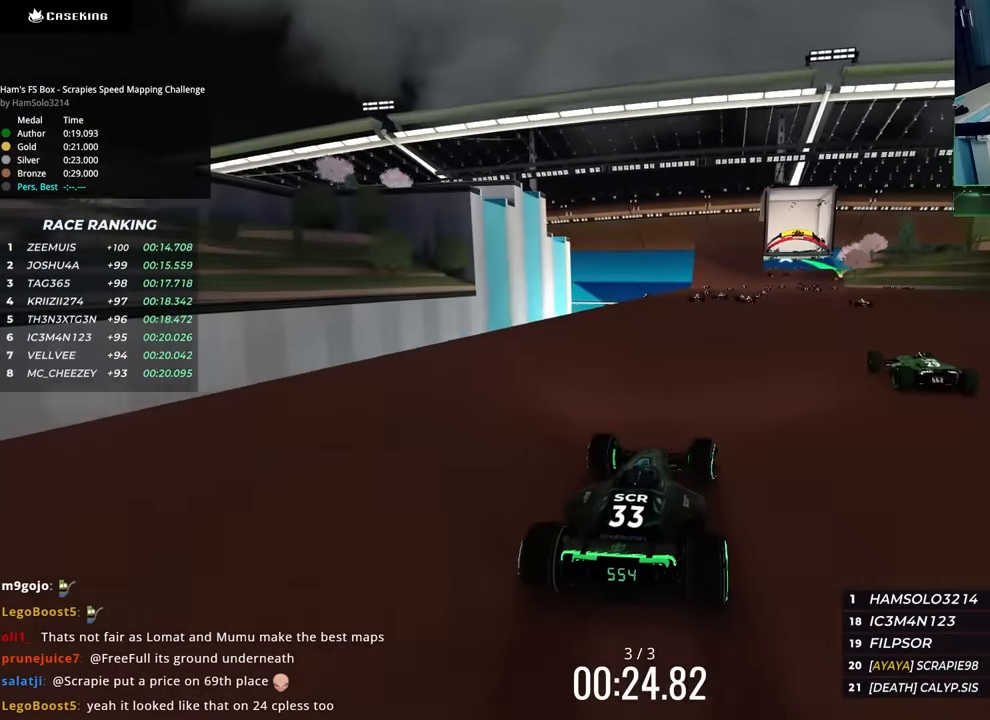
{"keys": ["up"], "events": [[433, "right", "up"]]}
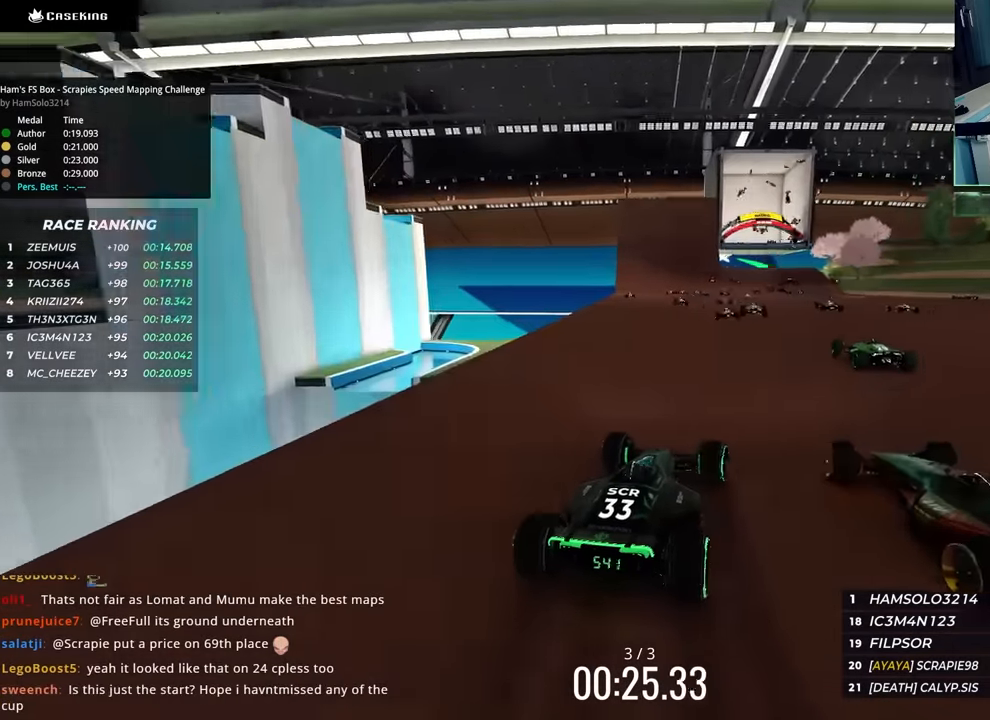
{"keys": ["down", "up"], "events": [[433, "down", "down"]]}
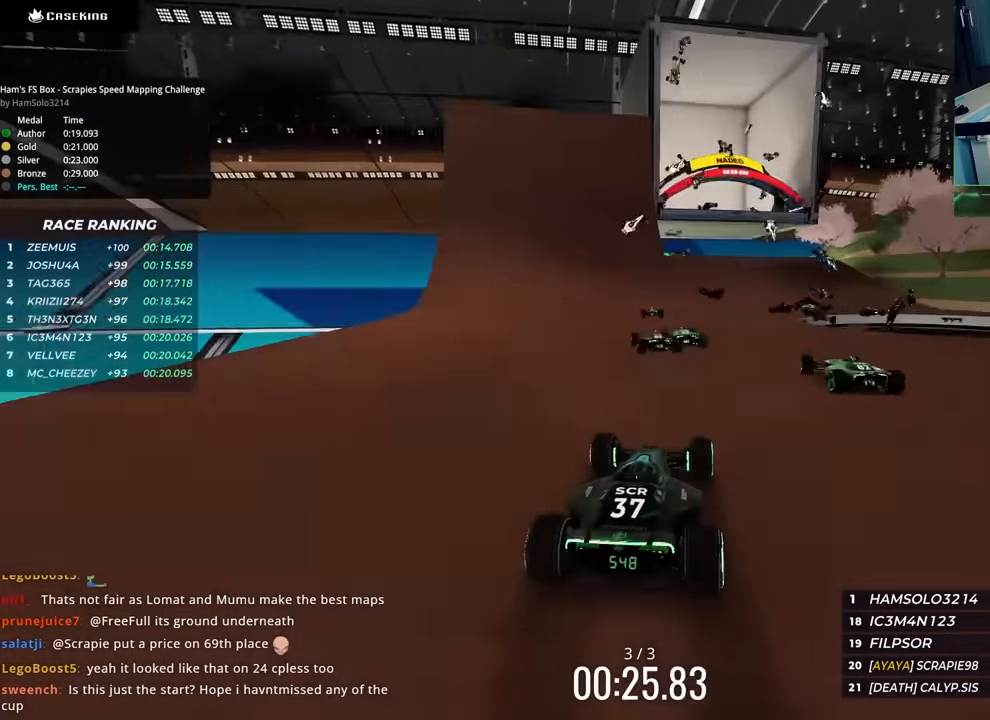
{"keys": ["up"], "events": [[83, "down", "up"], [100, "right", "down"], [317, "up", "up"], [350, "up", "down"], [467, "right", "up"]]}
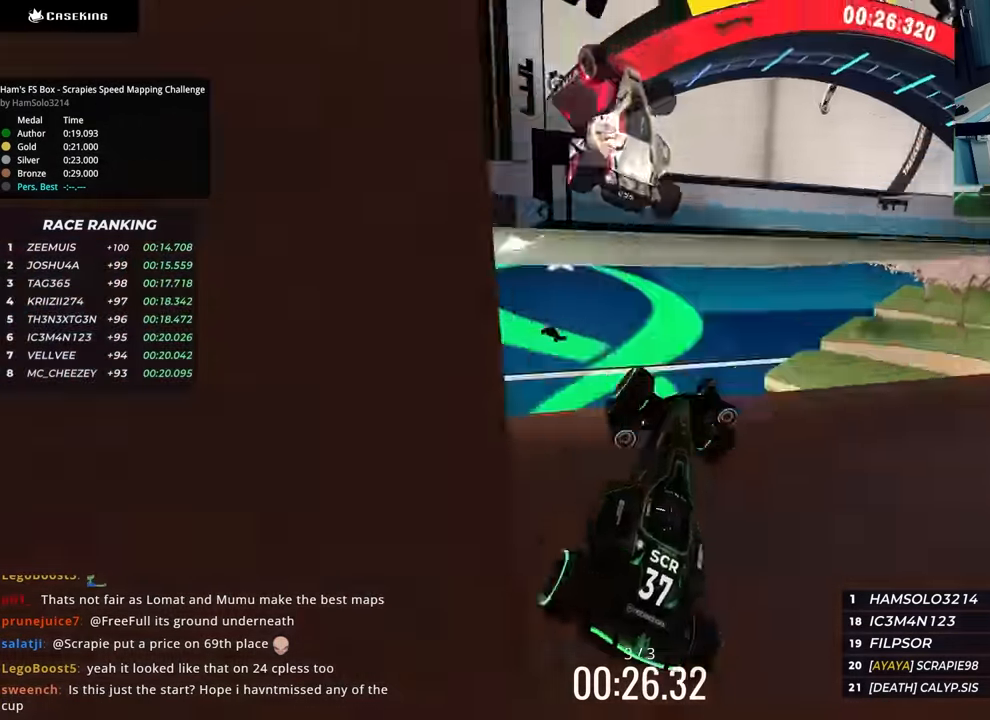
{"keys": ["up"], "events": []}
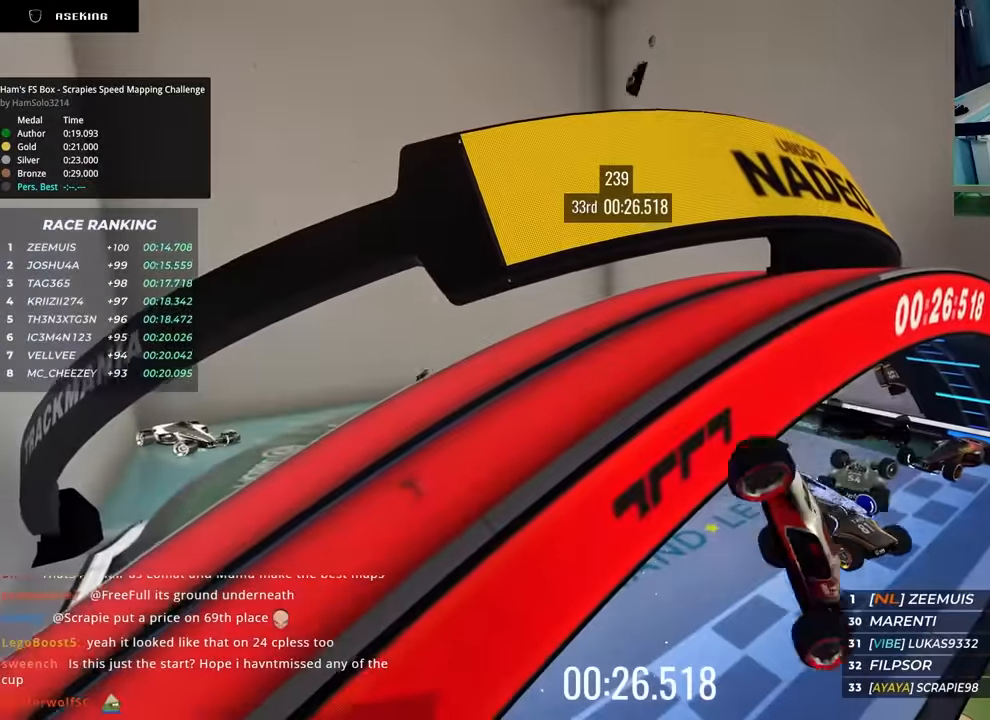
{"keys": [], "events": [[300, "up", "up"]]}